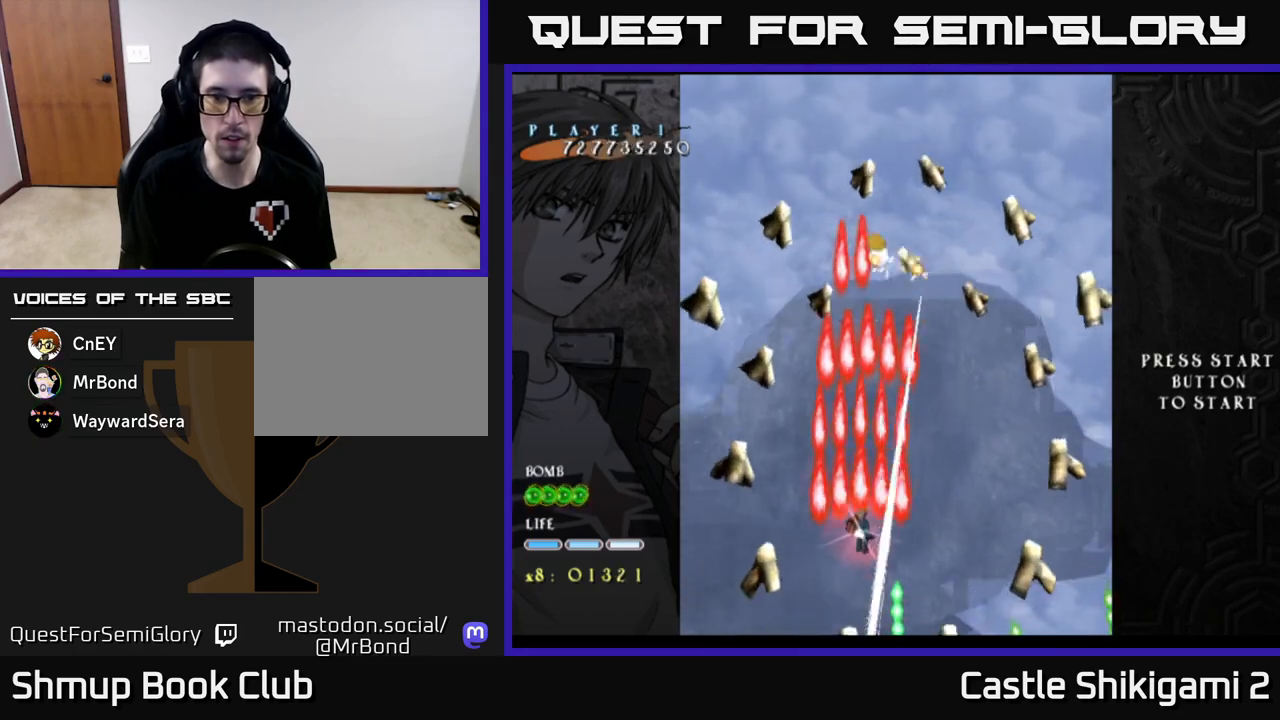
Gameplay with a controller (Xbox layout); each line is a JSON object with the inputs held at the frame after it. "events" lists button and stick changes between this image and that frame as [ms after this image, input, new state], when the widget could be followed in between. Not read: right_stick.
{"buttons": ["B"], "left_stick": "center", "events": [[167, "DPAD_RIGHT", "down"], [267, "DPAD_RIGHT", "up"], [417, "DPAD_UP", "up"], [450, "DPAD_RIGHT", "down"], [483, "DPAD_RIGHT", "up"]]}
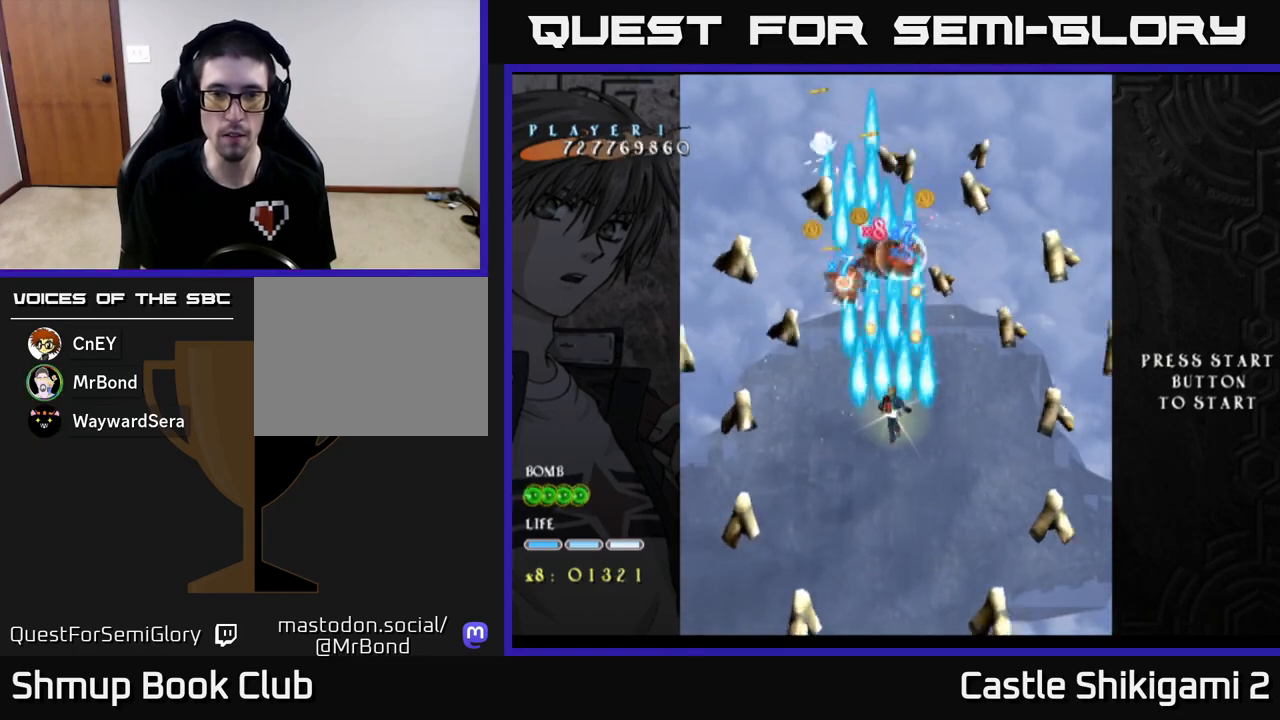
{"buttons": ["B"], "left_stick": "center", "events": [[167, "DPAD_DOWN", "down"], [283, "DPAD_DOWN", "up"]]}
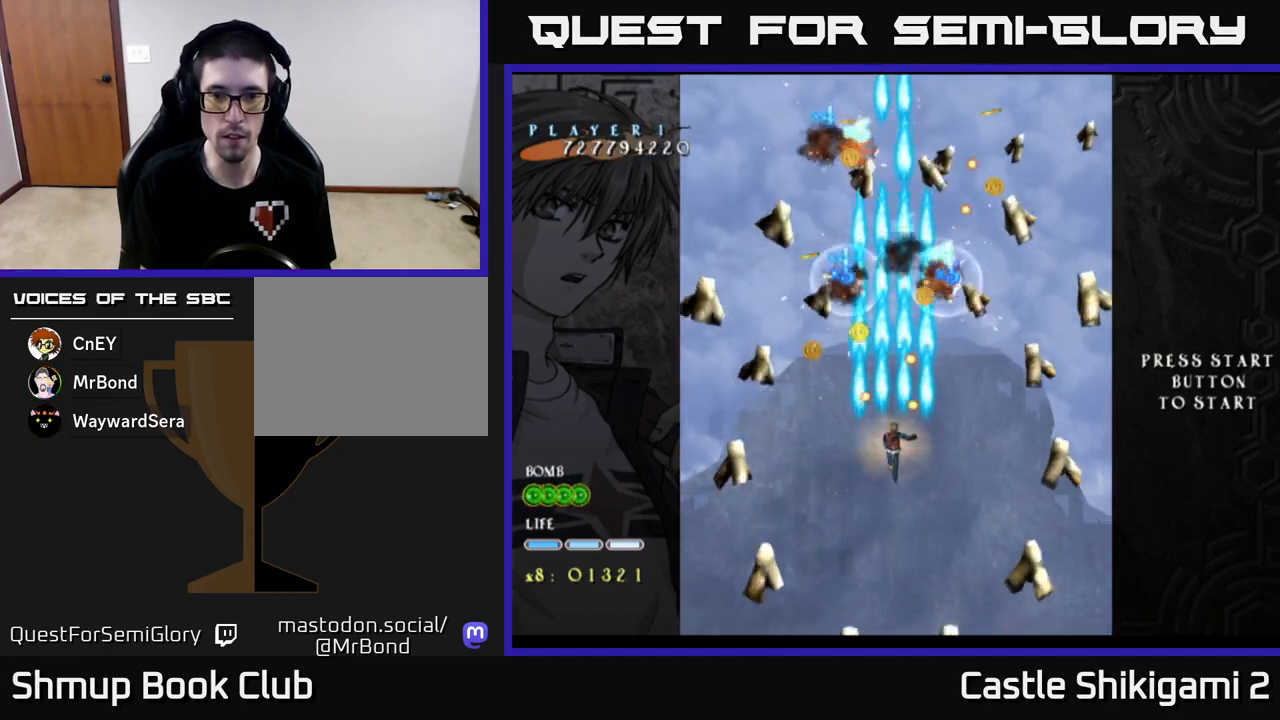
{"buttons": ["X", "DPAD_DOWN"], "left_stick": "center", "events": [[33, "DPAD_UP", "down"], [133, "DPAD_UP", "up"], [133, "X", "down"], [183, "B", "up"], [400, "DPAD_DOWN", "down"]]}
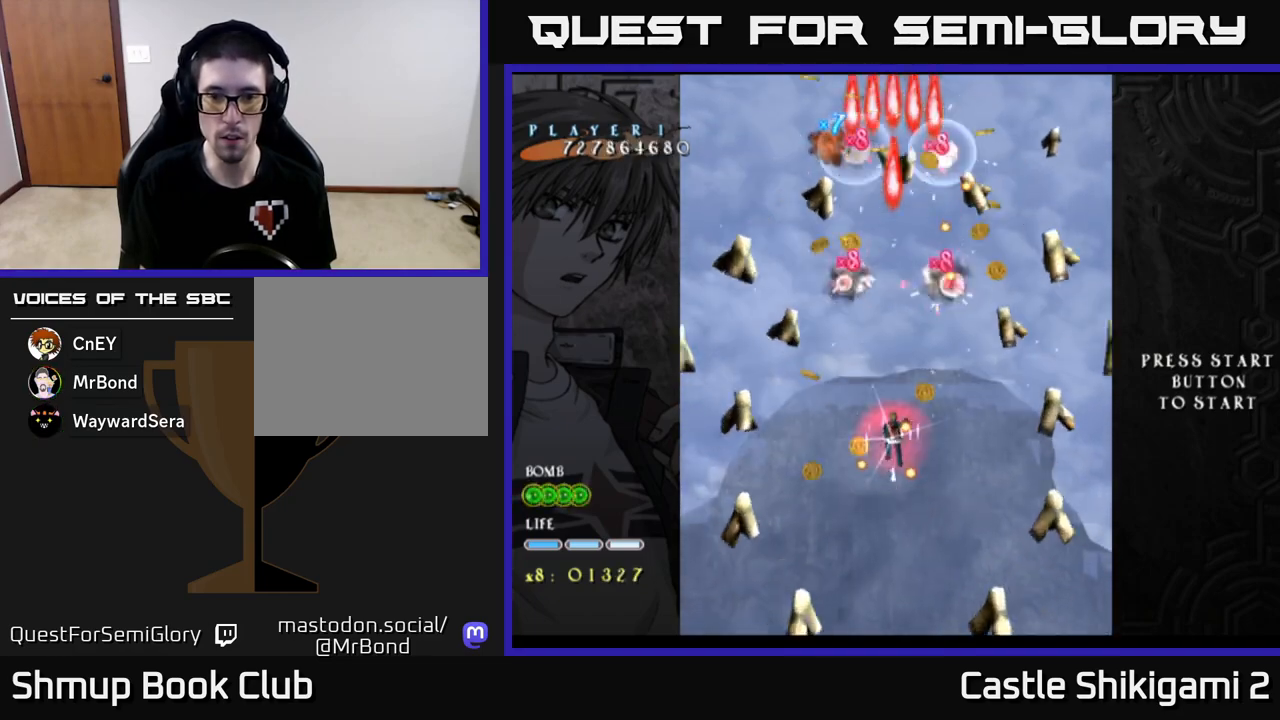
{"buttons": ["X", "DPAD_DOWN"], "left_stick": "center", "events": [[17, "DPAD_DOWN", "up"], [83, "DPAD_DOWN", "down"], [83, "DPAD_LEFT", "down"], [183, "DPAD_LEFT", "up"]]}
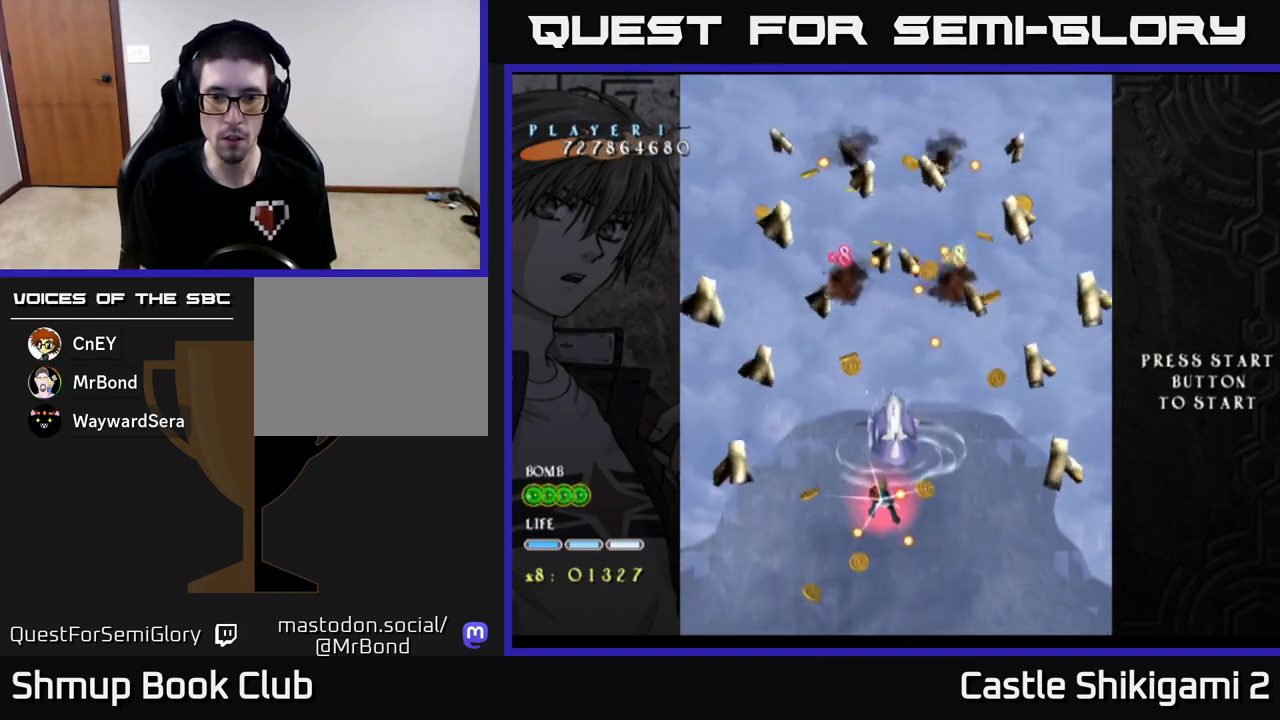
{"buttons": ["X"], "left_stick": "center", "events": [[417, "DPAD_DOWN", "up"]]}
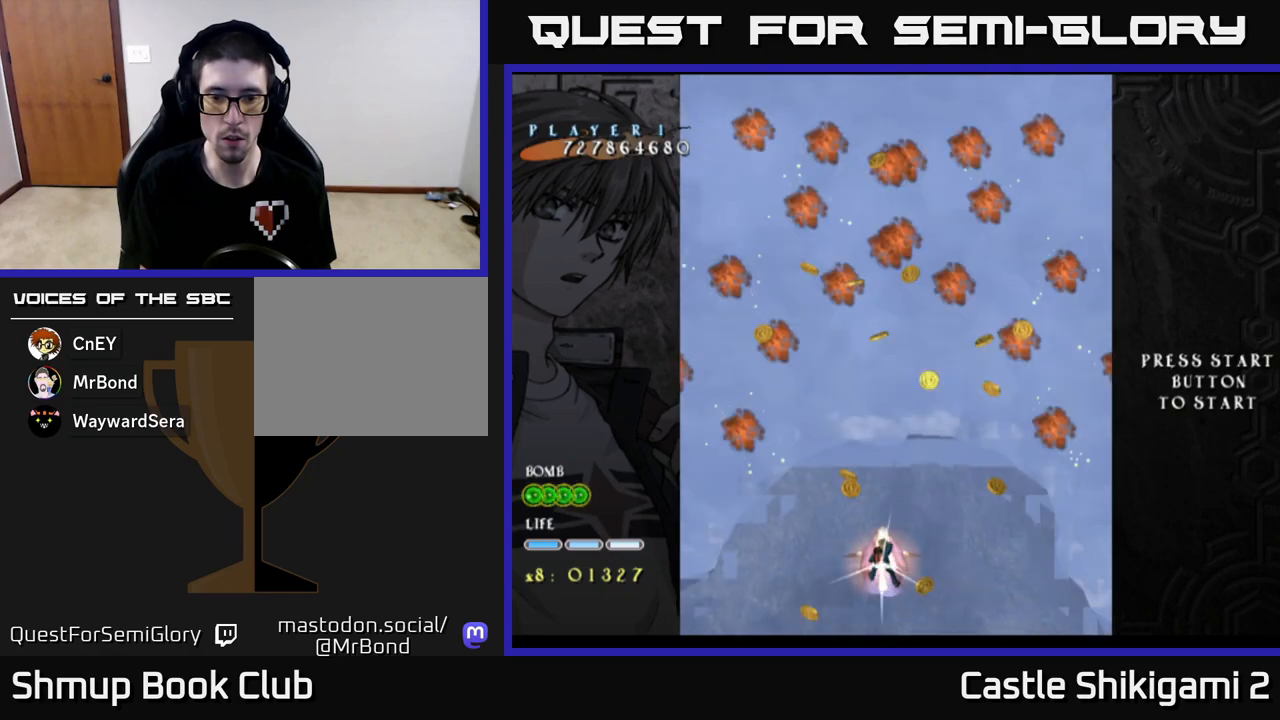
{"buttons": ["B", "DPAD_RIGHT"], "left_stick": "center", "events": [[17, "DPAD_DOWN", "down"], [167, "DPAD_DOWN", "up"], [233, "DPAD_UP", "down"], [417, "X", "up"], [433, "B", "down"], [483, "DPAD_RIGHT", "down"], [483, "DPAD_UP", "up"]]}
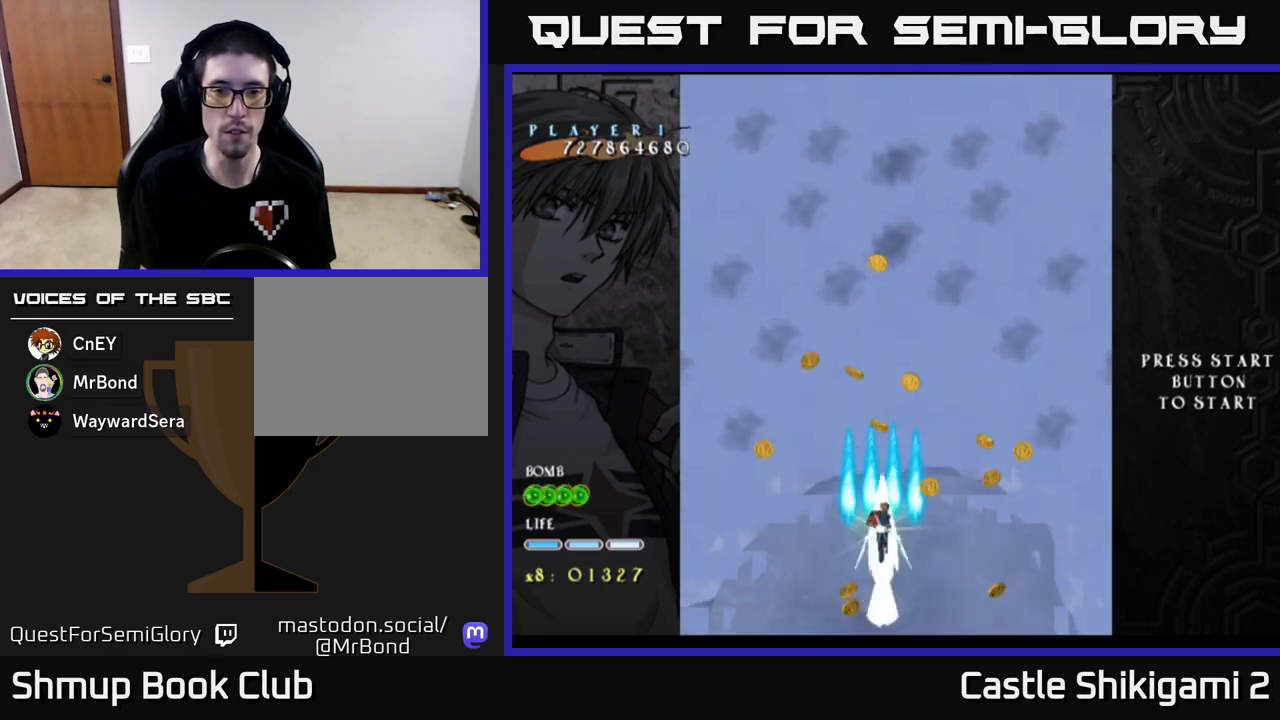
{"buttons": ["B", "DPAD_UP", "DPAD_LEFT"], "left_stick": "center", "events": [[133, "DPAD_UP", "down"], [167, "DPAD_RIGHT", "up"], [217, "DPAD_LEFT", "down"], [267, "DPAD_UP", "up"], [450, "DPAD_UP", "down"]]}
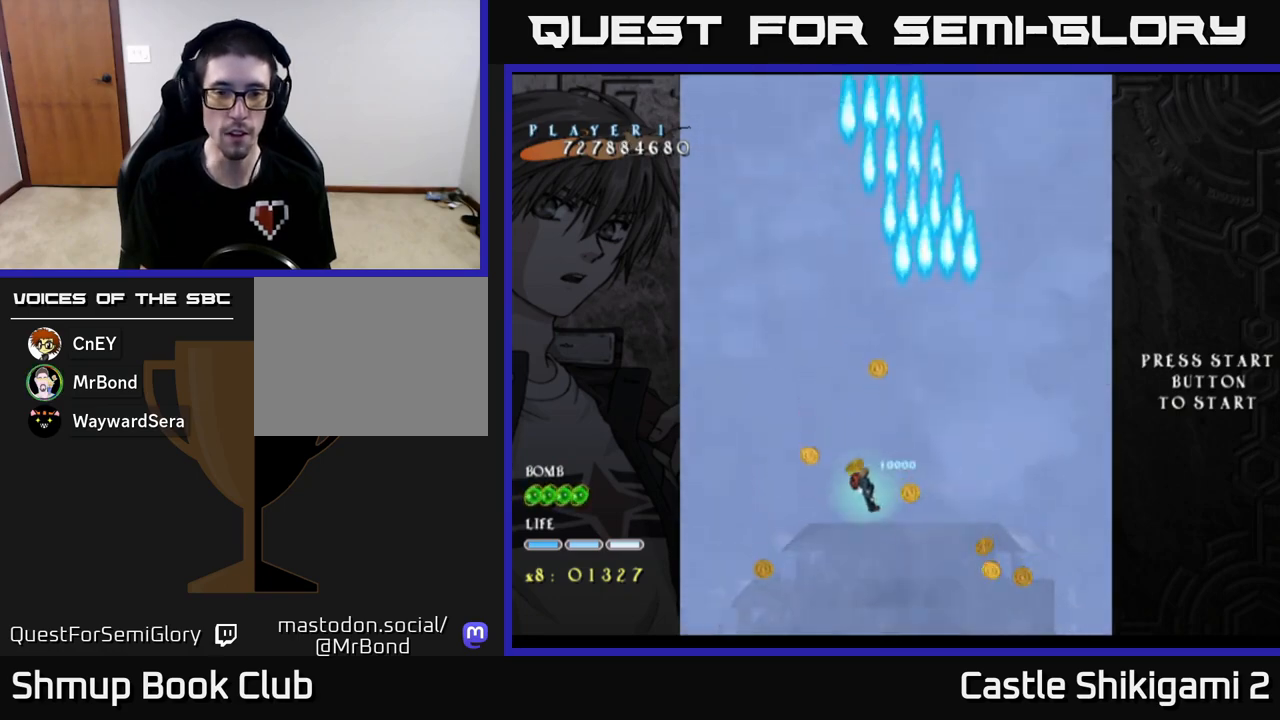
{"buttons": ["B", "DPAD_UP"], "left_stick": "center", "events": [[83, "DPAD_UP", "up"], [117, "DPAD_LEFT", "up"], [133, "DPAD_DOWN", "down"], [150, "DPAD_RIGHT", "down"], [233, "DPAD_DOWN", "up"], [350, "DPAD_RIGHT", "up"], [383, "DPAD_UP", "down"], [450, "DPAD_LEFT", "down"], [500, "DPAD_LEFT", "up"]]}
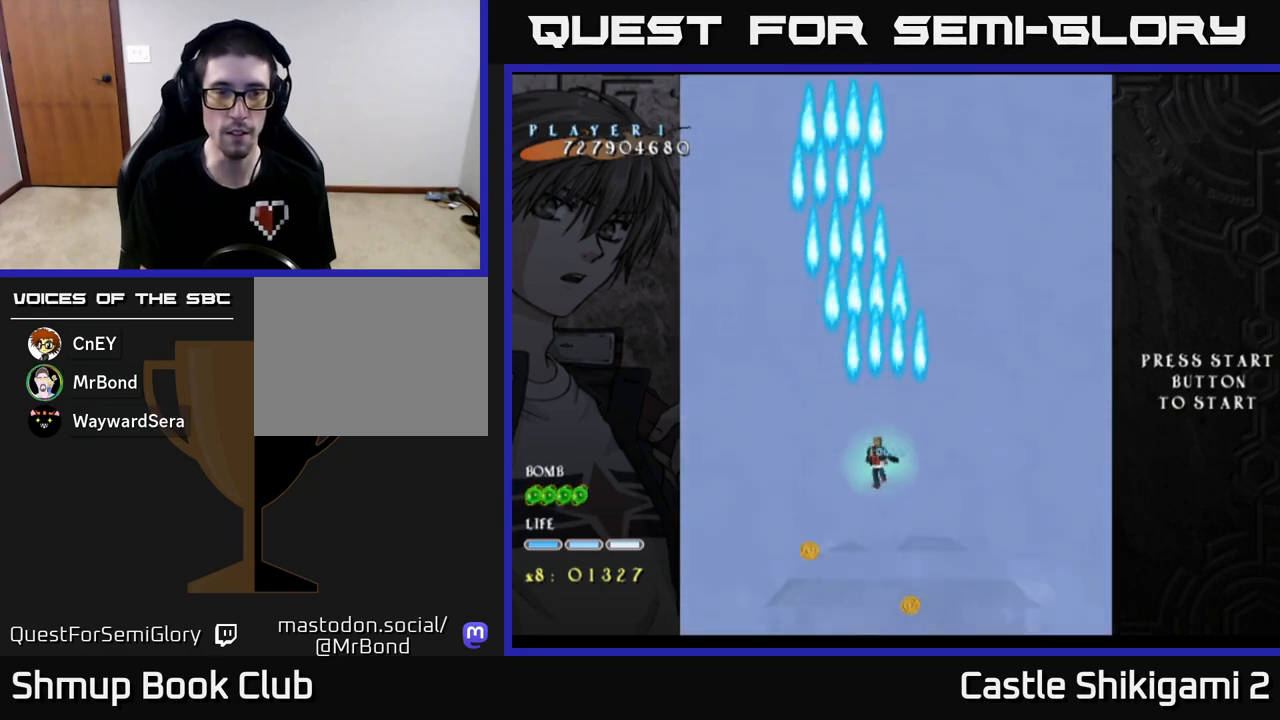
{"buttons": ["B"], "left_stick": "center", "events": [[67, "DPAD_RIGHT", "down"], [83, "DPAD_UP", "up"], [233, "DPAD_DOWN", "down"], [250, "DPAD_RIGHT", "up"], [383, "DPAD_DOWN", "up"], [400, "DPAD_LEFT", "down"], [483, "DPAD_LEFT", "up"]]}
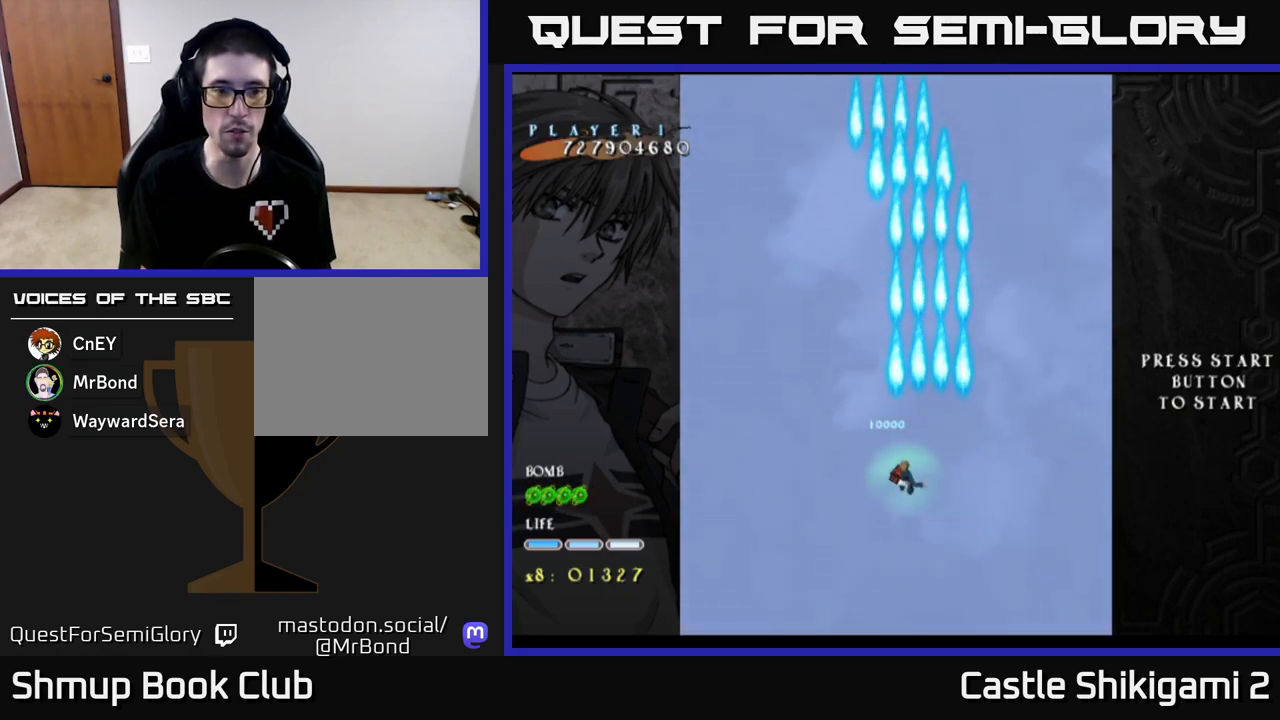
{"buttons": ["B", "DPAD_UP"], "left_stick": "center", "events": [[500, "DPAD_UP", "down"]]}
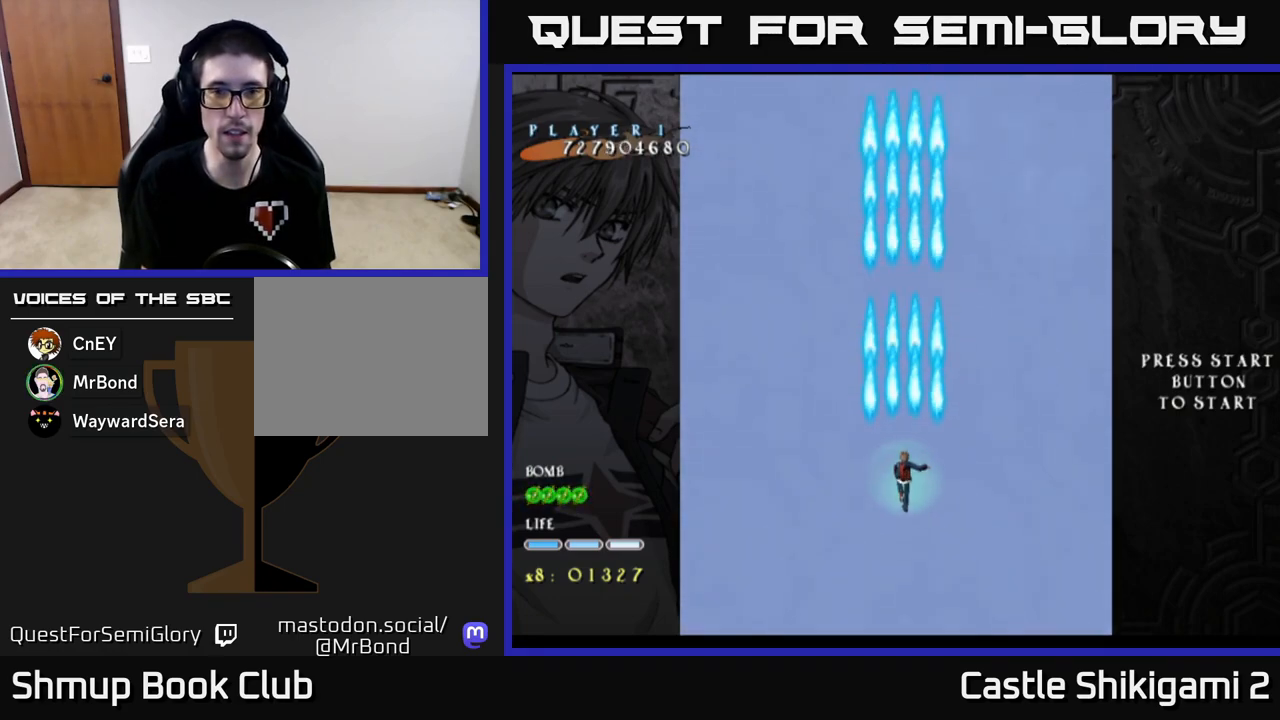
{"buttons": ["B"], "left_stick": "center", "events": [[350, "DPAD_UP", "up"]]}
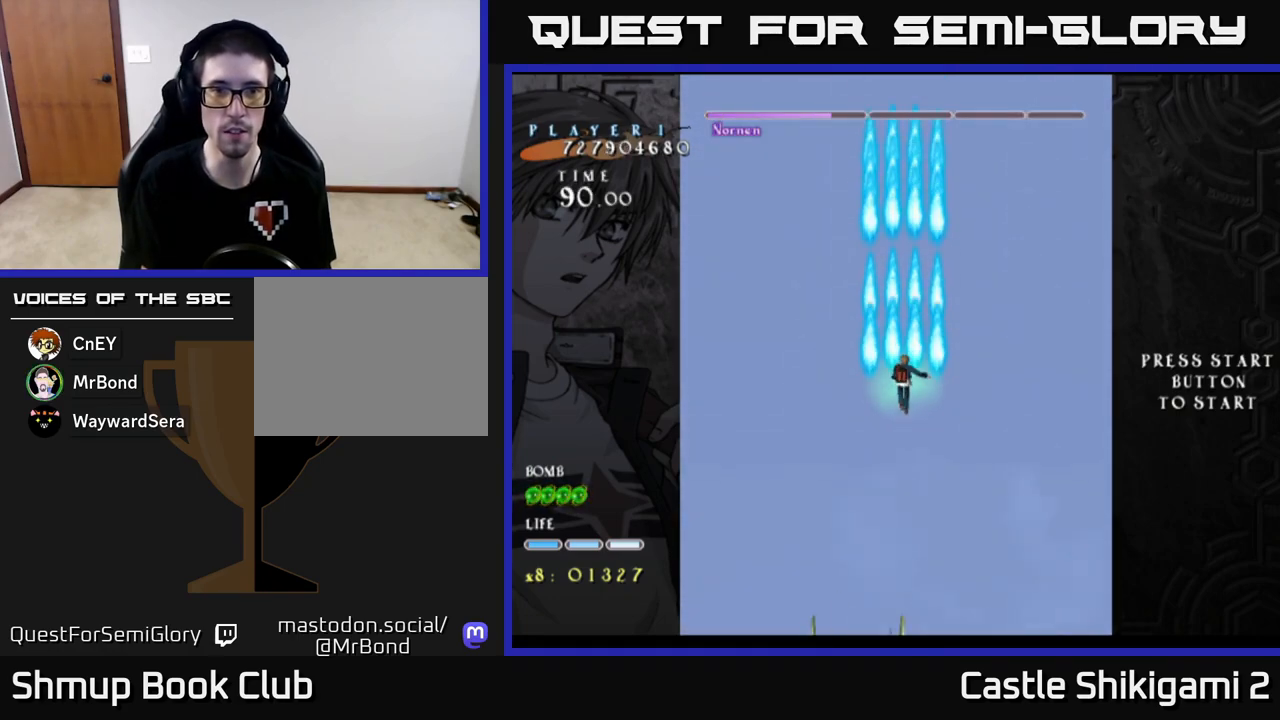
{"buttons": ["B"], "left_stick": "center", "events": []}
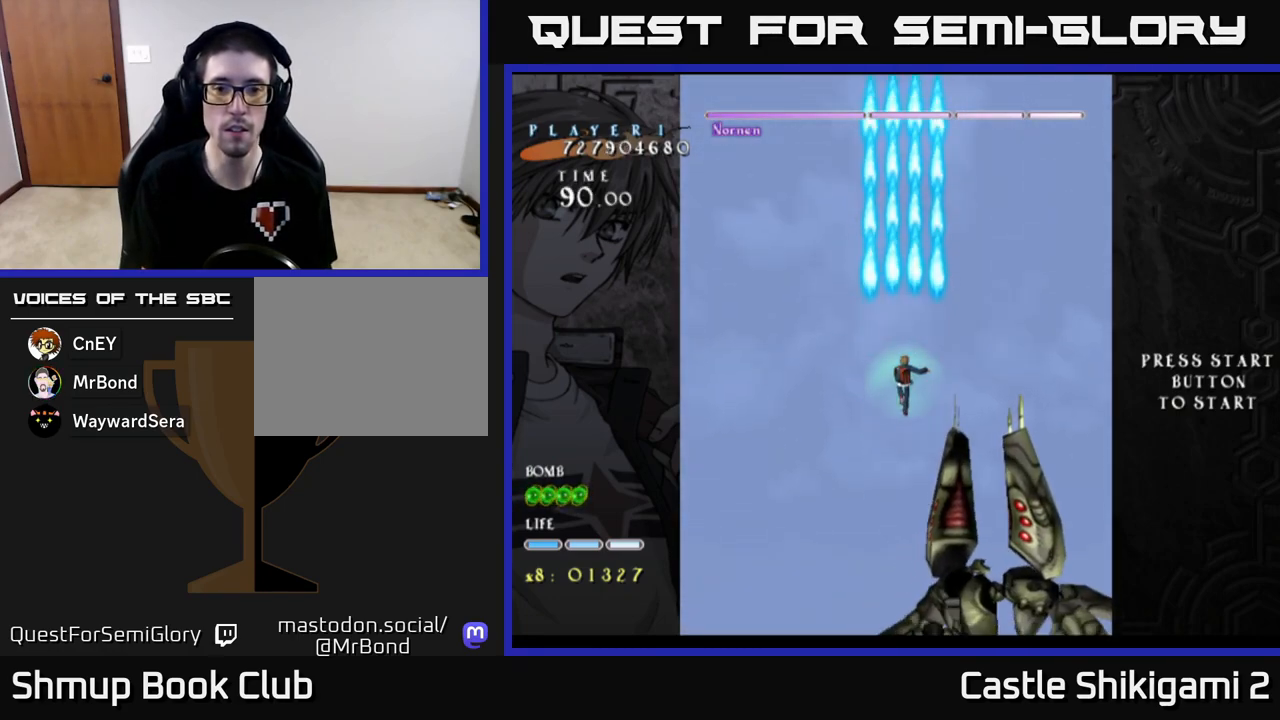
{"buttons": ["B", "DPAD_DOWN"], "left_stick": "center", "events": [[117, "DPAD_DOWN", "down"], [217, "DPAD_RIGHT", "down"], [283, "DPAD_DOWN", "up"], [350, "DPAD_DOWN", "down"], [450, "DPAD_RIGHT", "up"]]}
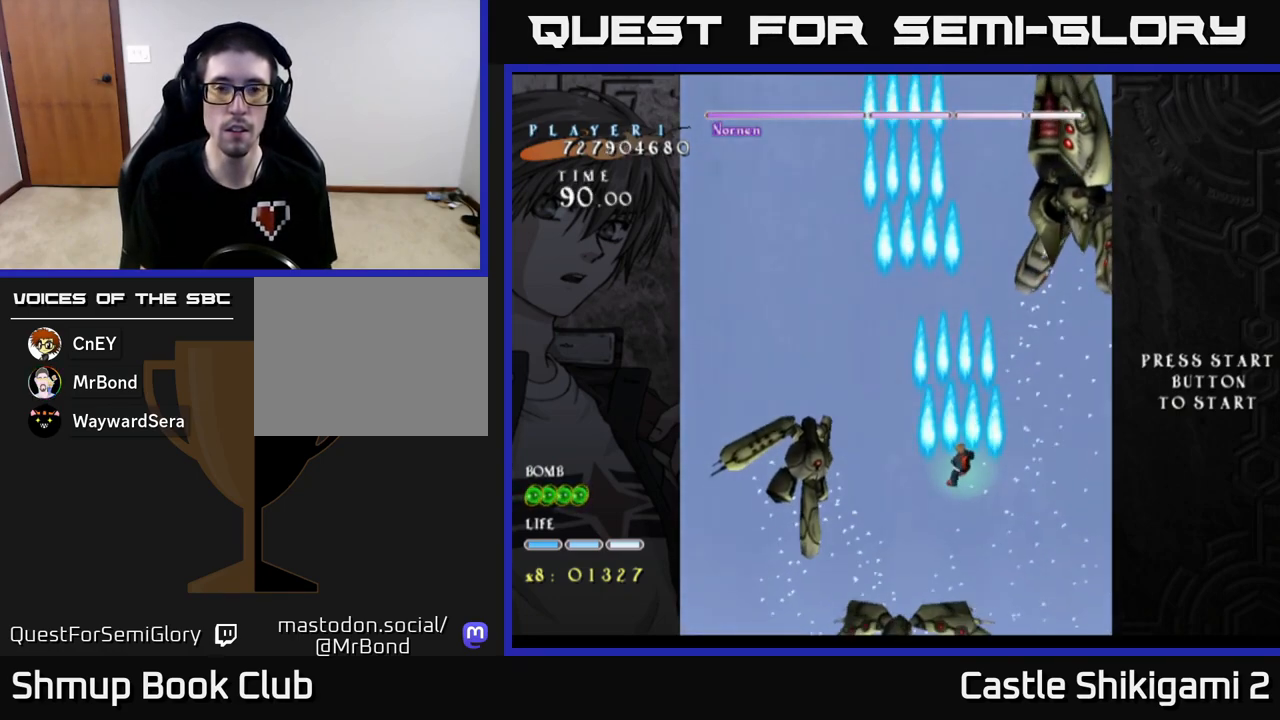
{"buttons": ["B", "DPAD_UP"], "left_stick": "center", "events": [[50, "DPAD_DOWN", "up"], [67, "DPAD_LEFT", "down"], [100, "DPAD_UP", "down"], [150, "DPAD_LEFT", "up"]]}
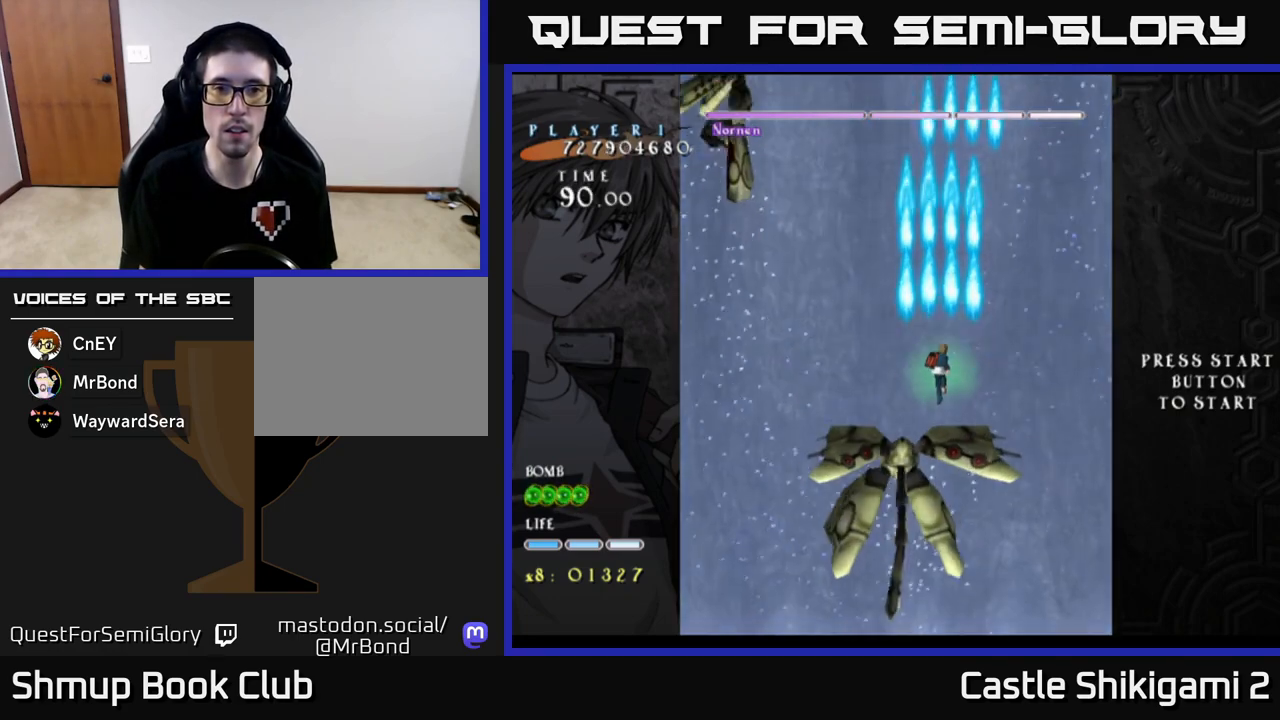
{"buttons": ["B"], "left_stick": "center", "events": [[367, "DPAD_UP", "up"]]}
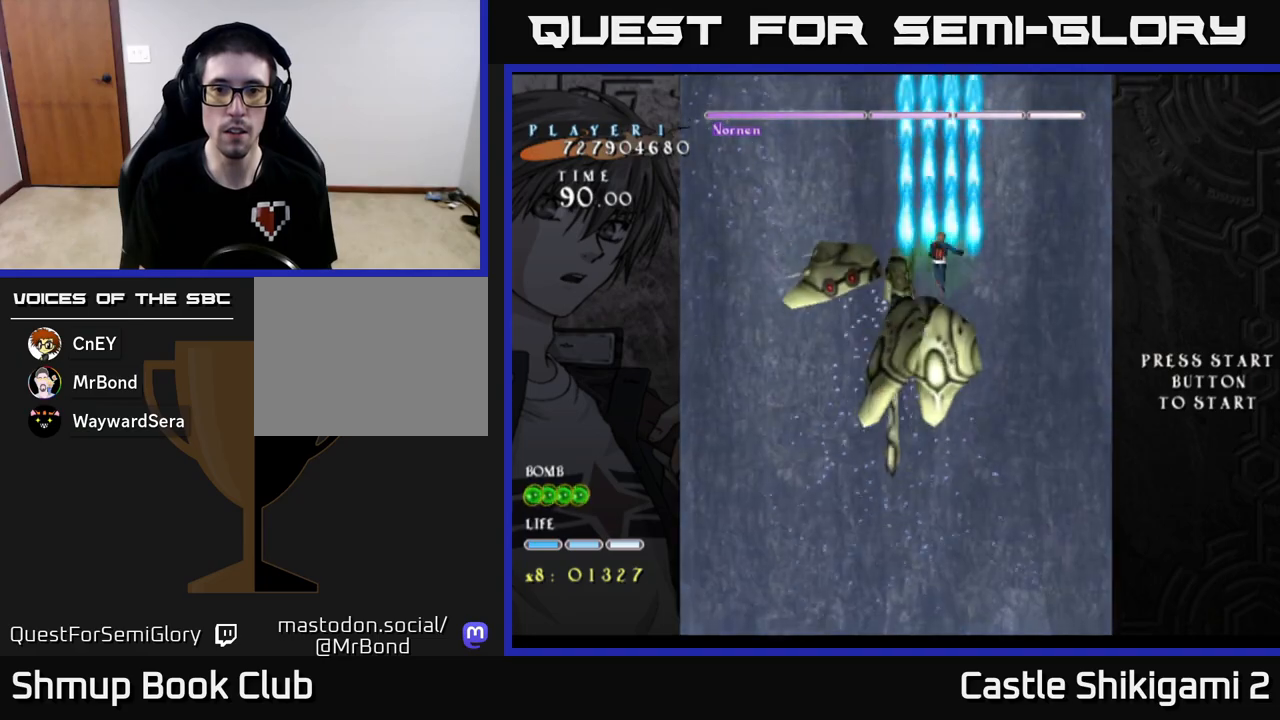
{"buttons": ["B", "DPAD_LEFT"], "left_stick": "center", "events": [[183, "DPAD_DOWN", "down"], [450, "DPAD_LEFT", "down"], [467, "DPAD_DOWN", "up"]]}
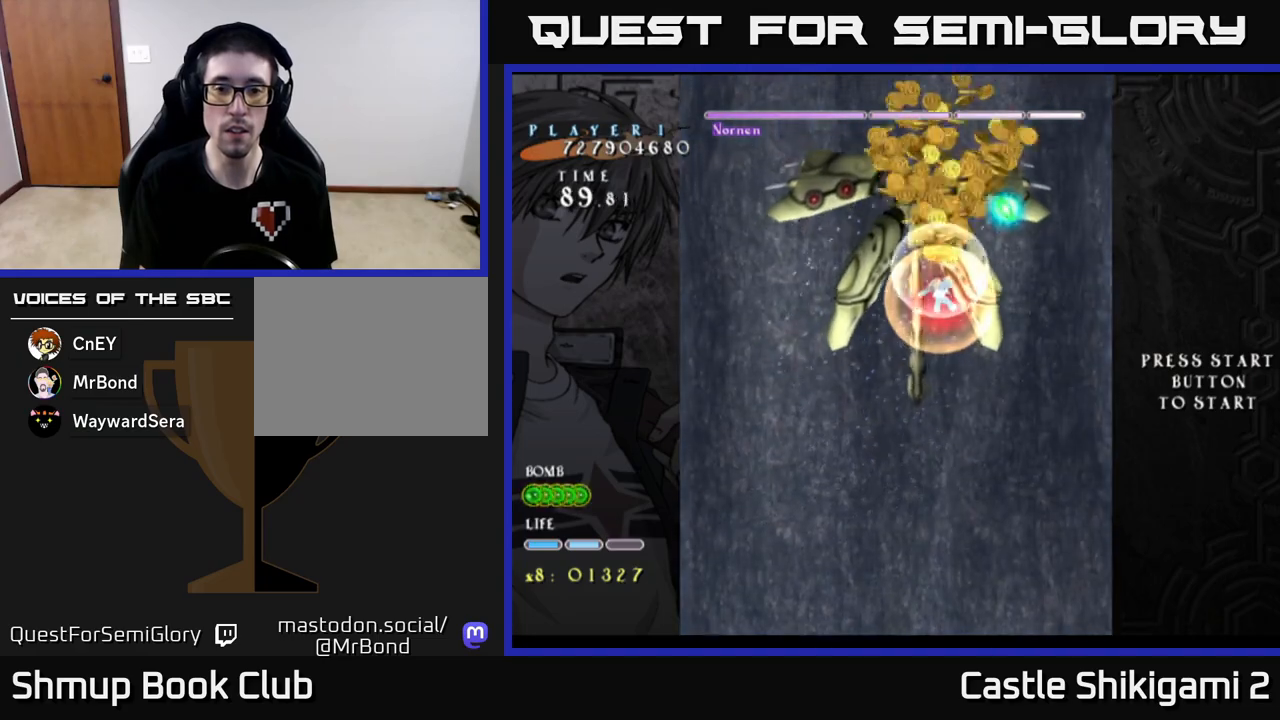
{"buttons": ["B", "DPAD_UP"], "left_stick": "center", "events": [[67, "DPAD_LEFT", "up"], [83, "DPAD_DOWN", "down"], [100, "DPAD_RIGHT", "down"], [200, "DPAD_RIGHT", "up"], [283, "DPAD_DOWN", "up"], [433, "DPAD_UP", "down"]]}
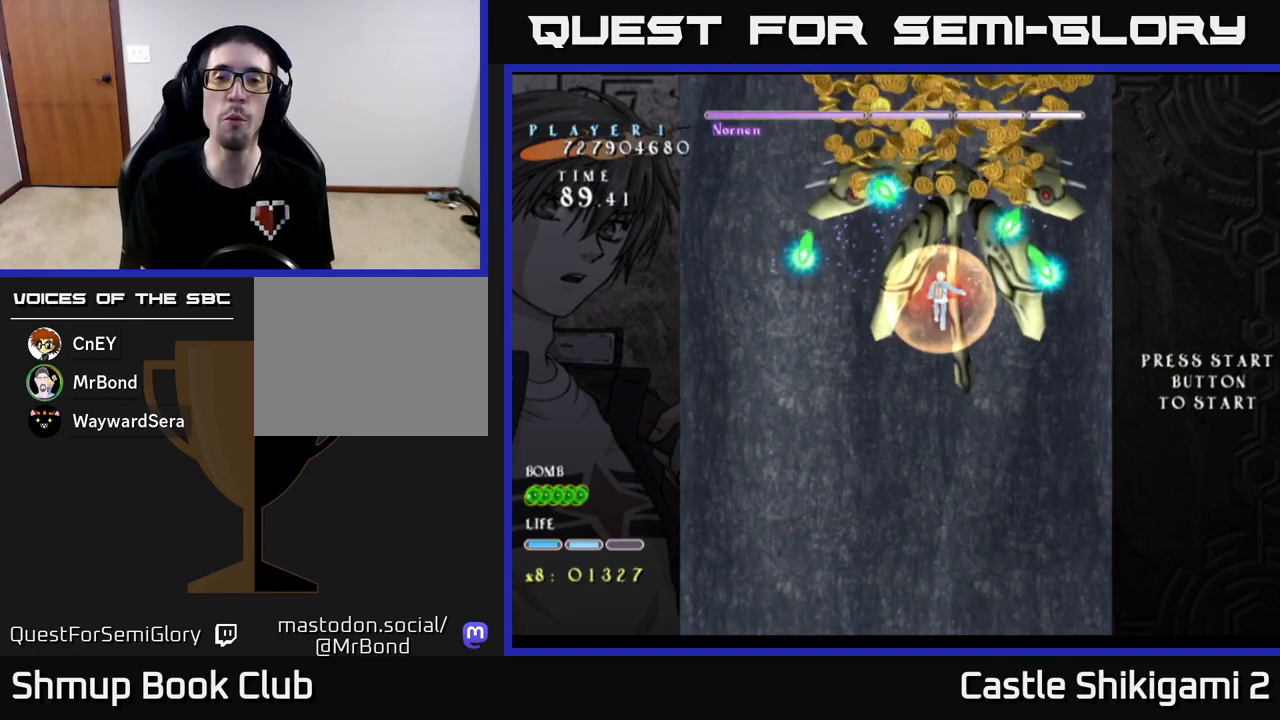
{"buttons": ["B", "DPAD_DOWN", "DPAD_LEFT"], "left_stick": "center", "events": [[67, "DPAD_LEFT", "down"], [150, "DPAD_UP", "up"], [200, "DPAD_LEFT", "up"], [217, "DPAD_DOWN", "down"], [233, "DPAD_RIGHT", "down"], [400, "DPAD_RIGHT", "up"], [500, "DPAD_LEFT", "down"]]}
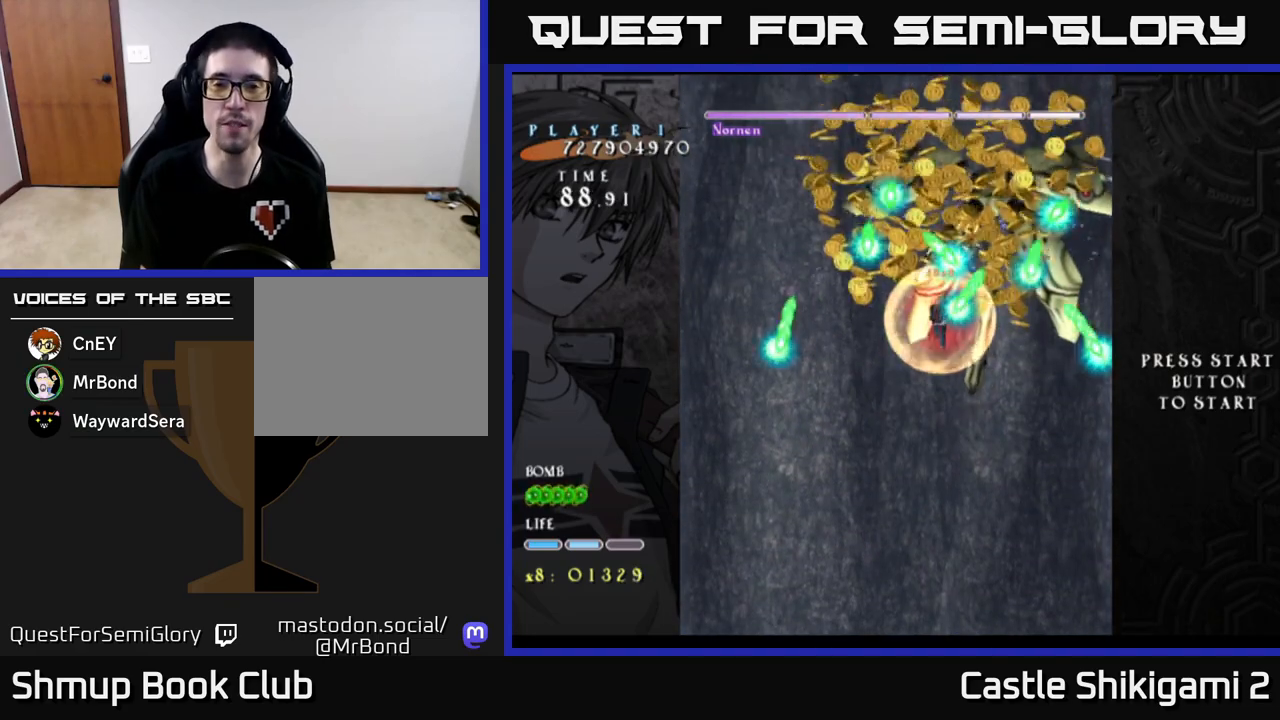
{"buttons": ["B", "DPAD_DOWN", "DPAD_RIGHT"], "left_stick": "center", "events": [[17, "DPAD_DOWN", "up"], [100, "DPAD_UP", "down"], [200, "DPAD_LEFT", "up"], [283, "DPAD_UP", "up"], [300, "DPAD_RIGHT", "down"], [500, "DPAD_DOWN", "down"]]}
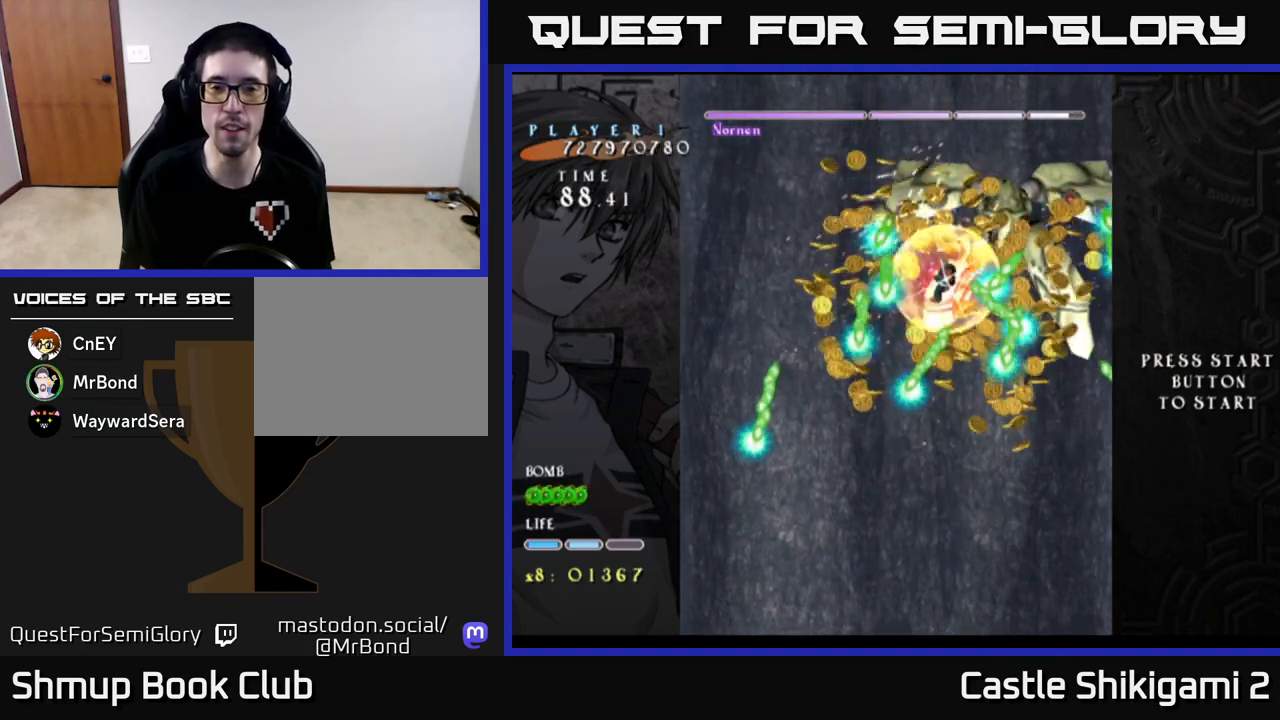
{"buttons": ["B", "DPAD_DOWN", "DPAD_LEFT"], "left_stick": "center", "events": [[100, "DPAD_RIGHT", "up"], [267, "DPAD_RIGHT", "down"], [367, "DPAD_RIGHT", "up"], [433, "DPAD_LEFT", "down"]]}
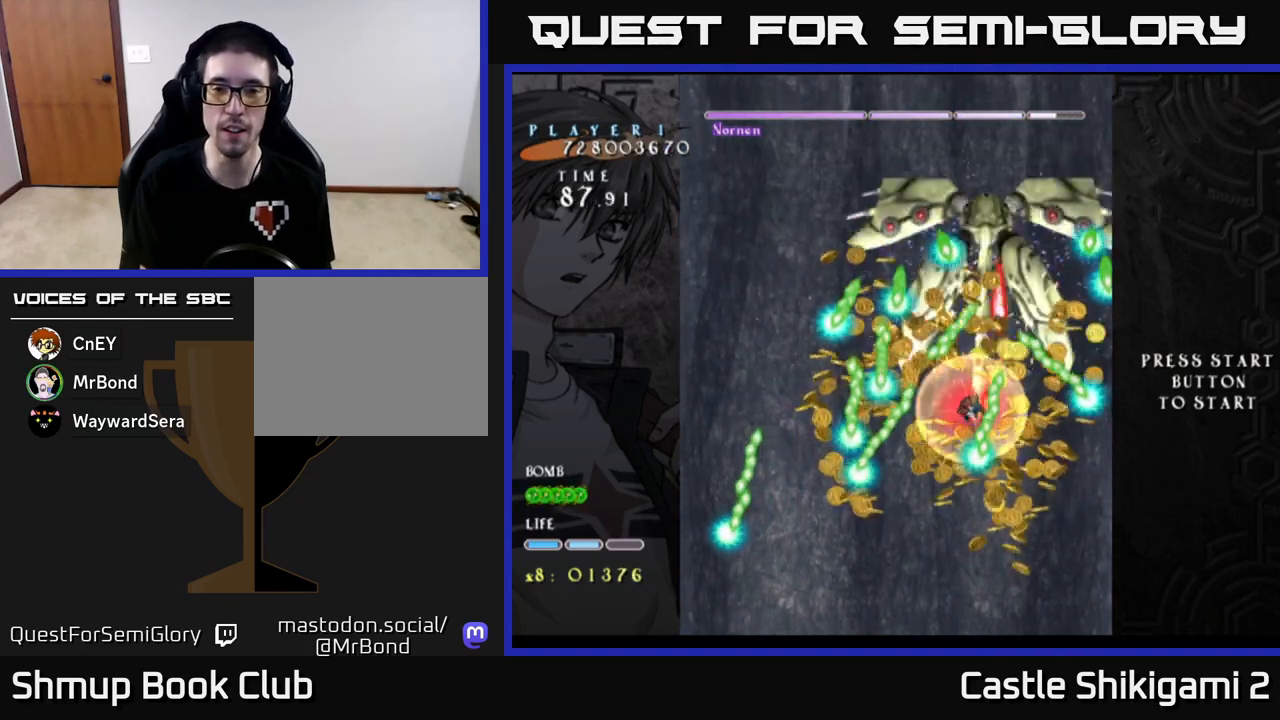
{"buttons": ["B", "X", "DPAD_LEFT"], "left_stick": "center"}
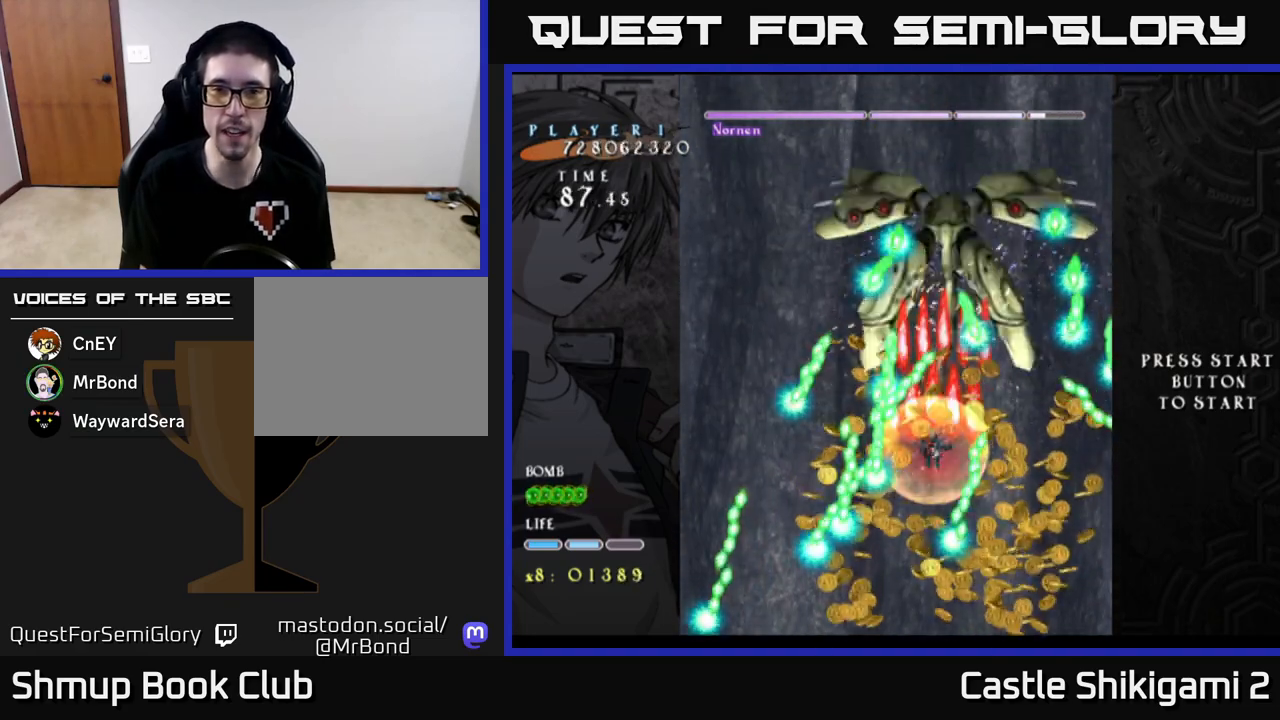
{"buttons": ["X", "DPAD_DOWN", "DPAD_RIGHT"], "left_stick": "center", "events": [[33, "DPAD_LEFT", "up"], [50, "DPAD_RIGHT", "down"], [67, "B", "up"], [183, "DPAD_RIGHT", "up"], [217, "DPAD_LEFT", "down"], [350, "DPAD_DOWN", "down"], [367, "DPAD_LEFT", "up"], [400, "DPAD_RIGHT", "down"]]}
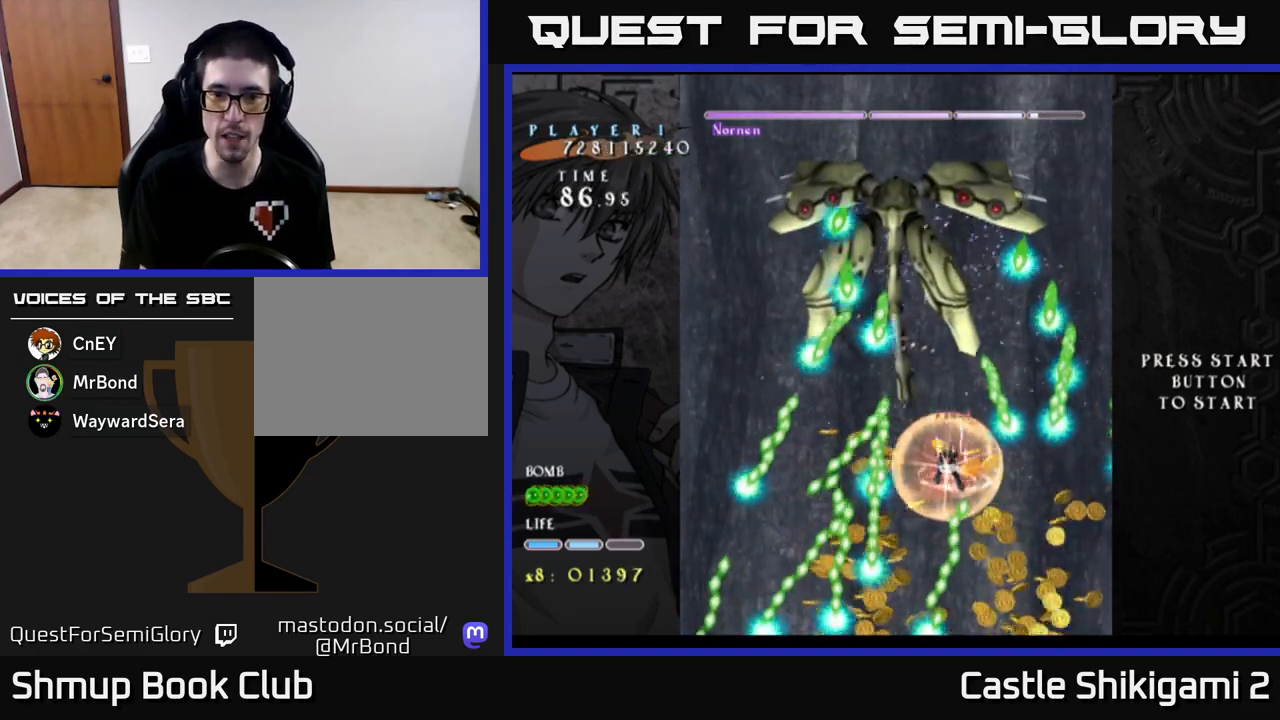
{"buttons": ["X", "DPAD_UP", "DPAD_LEFT"], "left_stick": "center", "events": [[17, "DPAD_RIGHT", "up"], [100, "DPAD_LEFT", "down"], [133, "DPAD_DOWN", "up"], [433, "DPAD_UP", "down"]]}
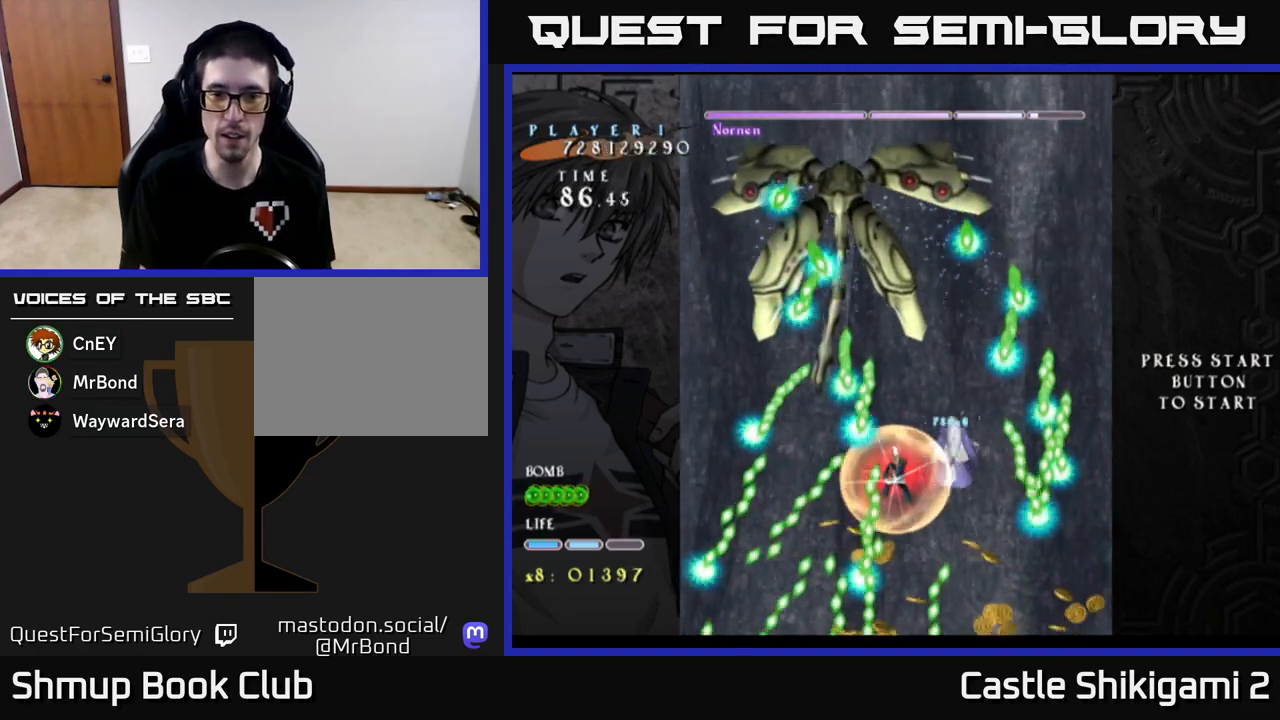
{"buttons": ["X"], "left_stick": "center", "events": [[67, "DPAD_LEFT", "up"], [133, "DPAD_UP", "up"], [300, "DPAD_LEFT", "down"], [350, "DPAD_LEFT", "up"]]}
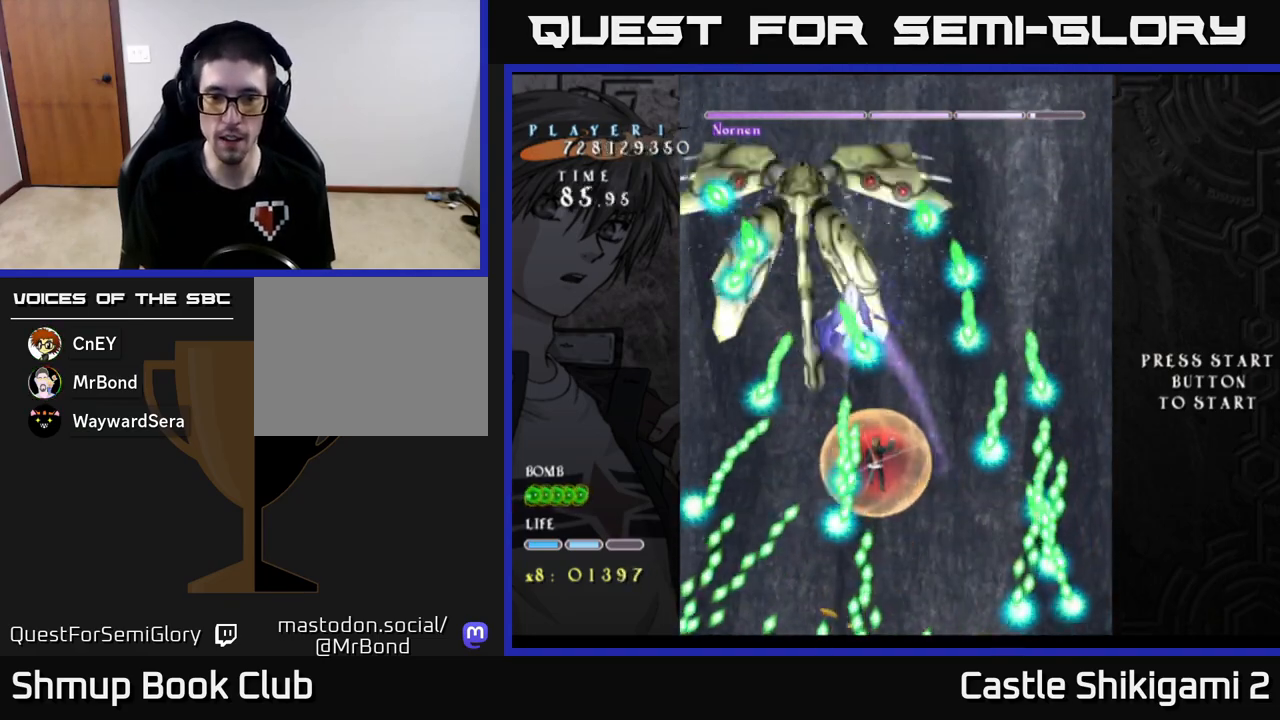
{"buttons": ["X", "DPAD_LEFT"], "left_stick": "center", "events": [[50, "DPAD_DOWN", "down"], [500, "DPAD_DOWN", "up"], [500, "DPAD_LEFT", "down"]]}
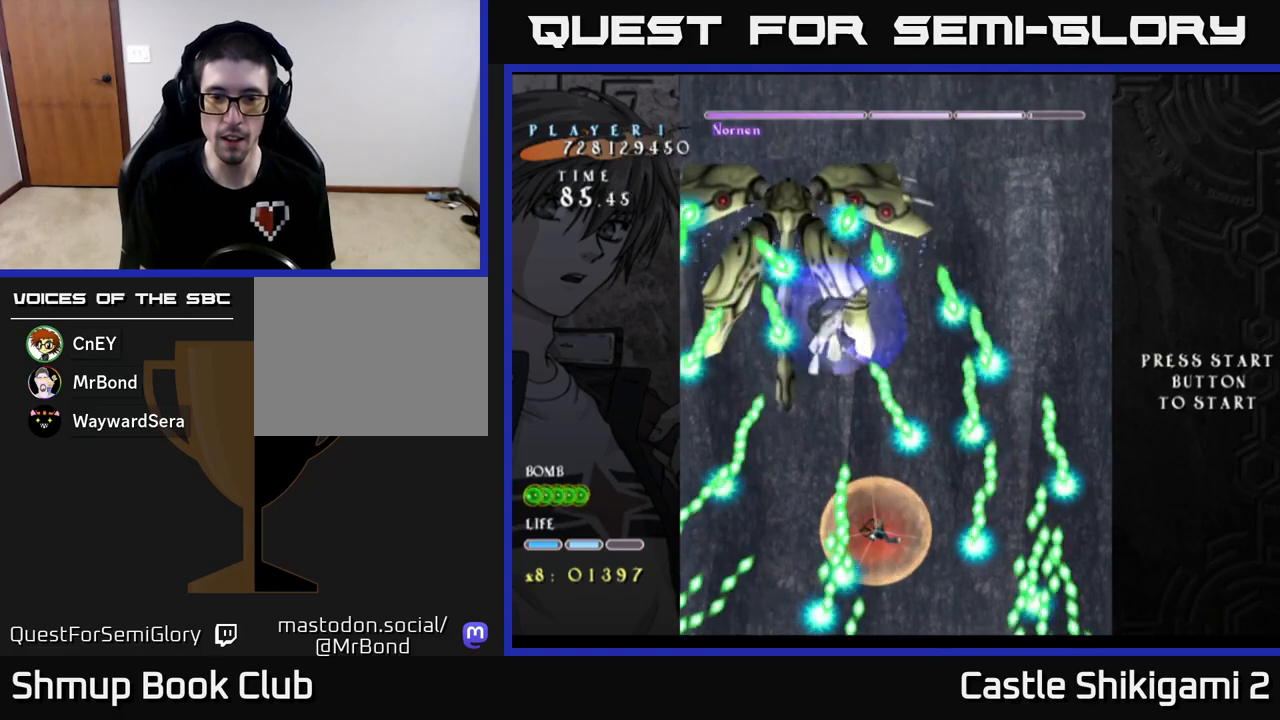
{"buttons": ["X", "DPAD_DOWN"], "left_stick": "center", "events": [[100, "DPAD_DOWN", "down"], [117, "DPAD_LEFT", "up"], [150, "DPAD_RIGHT", "down"], [217, "DPAD_RIGHT", "up"]]}
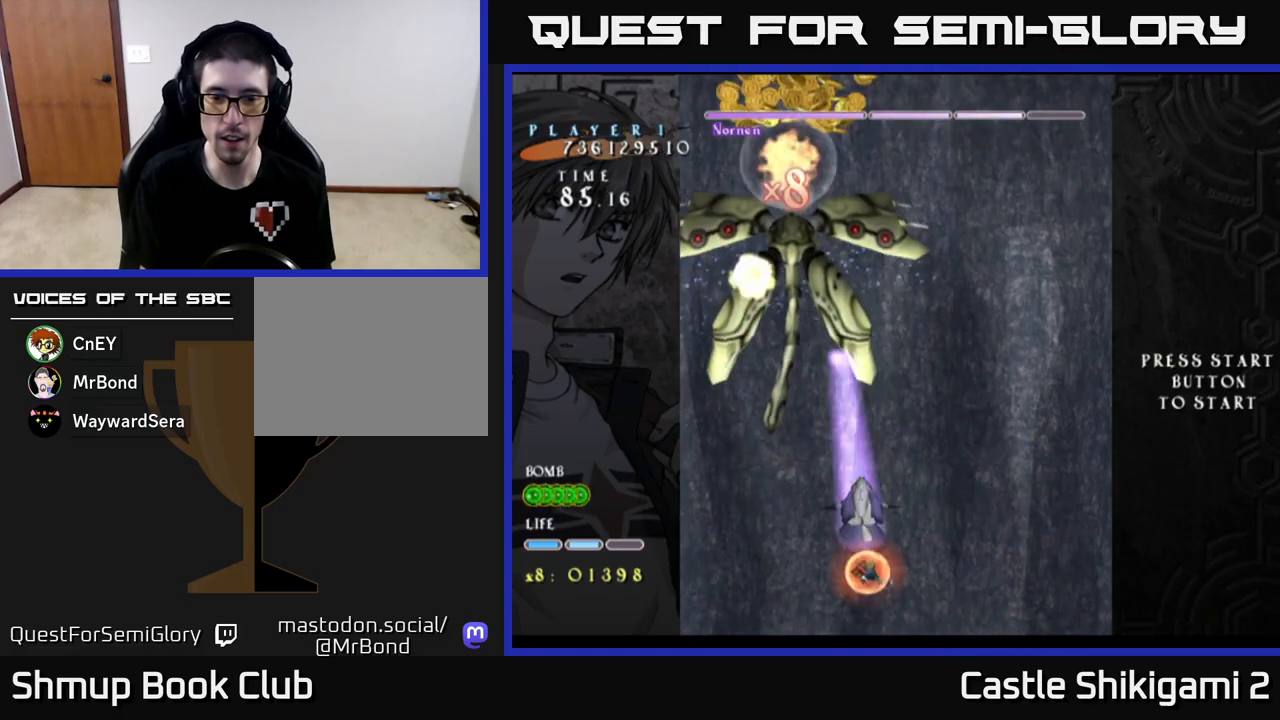
{"buttons": ["X", "DPAD_UP"], "left_stick": "center", "events": [[17, "DPAD_DOWN", "up"], [150, "DPAD_UP", "down"]]}
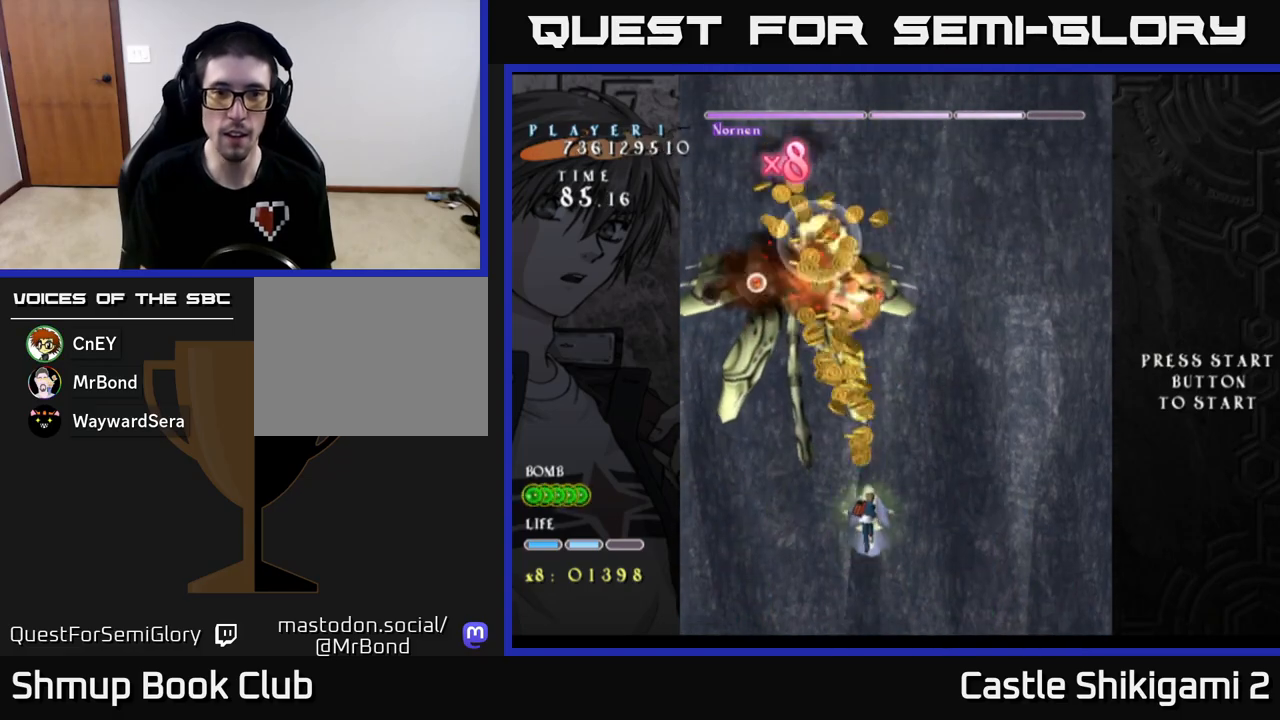
{"buttons": ["B", "DPAD_DOWN", "DPAD_RIGHT"], "left_stick": "center", "events": [[17, "B", "down"], [33, "DPAD_LEFT", "down"], [50, "X", "up"], [233, "DPAD_LEFT", "up"], [333, "DPAD_UP", "up"], [400, "DPAD_DOWN", "down"], [483, "DPAD_RIGHT", "down"]]}
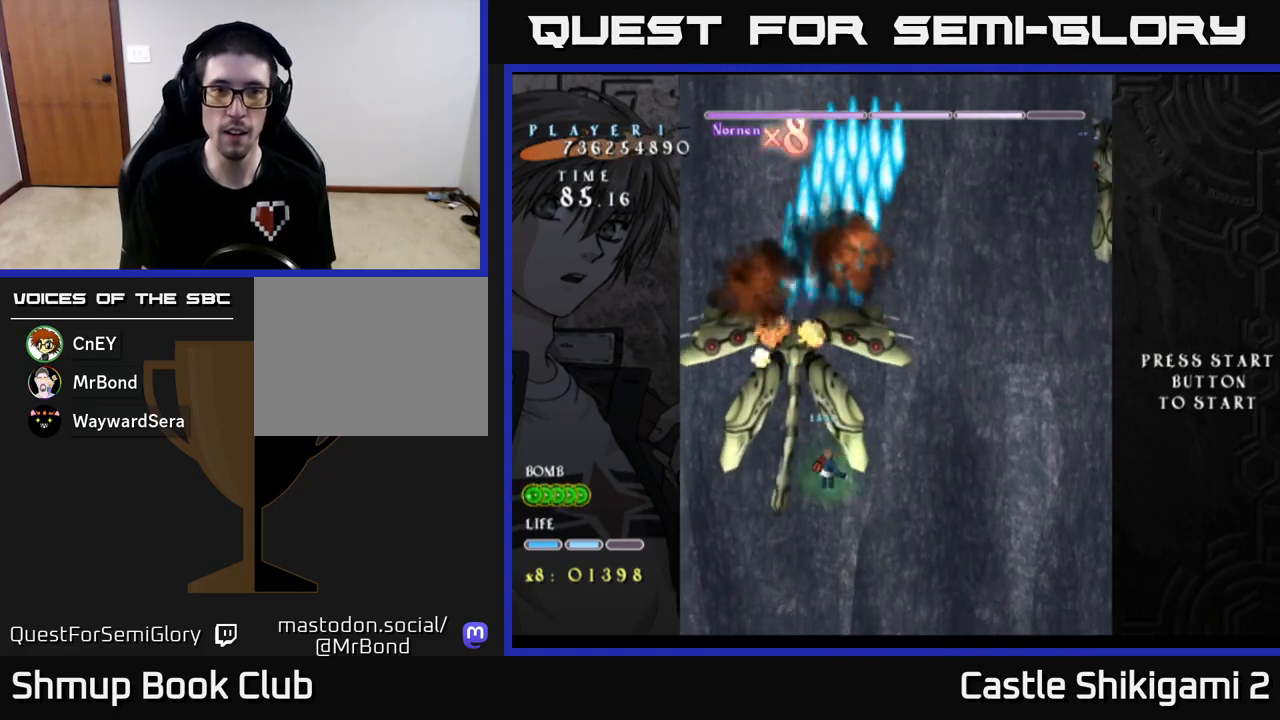
{"buttons": ["B", "DPAD_RIGHT"], "left_stick": "center", "events": [[50, "DPAD_DOWN", "up"], [200, "DPAD_RIGHT", "up"], [233, "DPAD_UP", "down"], [350, "DPAD_UP", "up"], [383, "DPAD_RIGHT", "down"]]}
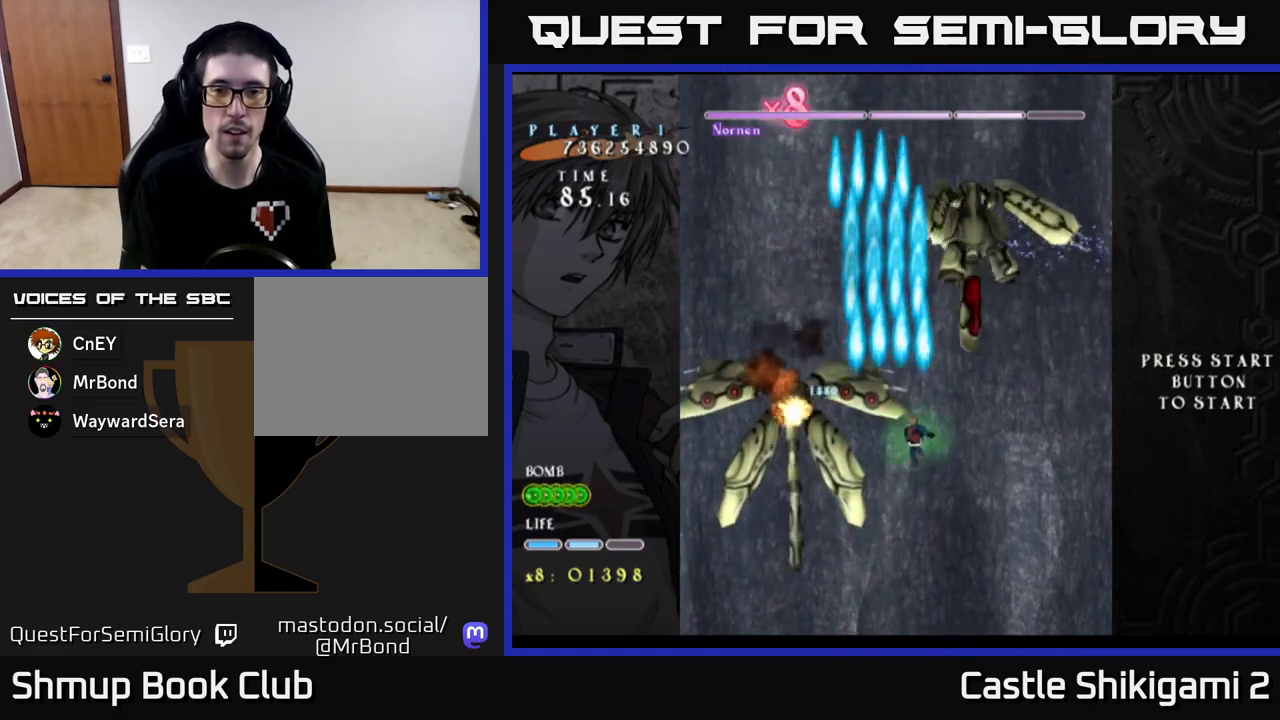
{"buttons": ["B", "DPAD_LEFT"], "left_stick": "center", "events": [[133, "DPAD_RIGHT", "up"], [183, "DPAD_LEFT", "down"], [333, "DPAD_UP", "down"], [450, "DPAD_UP", "up"]]}